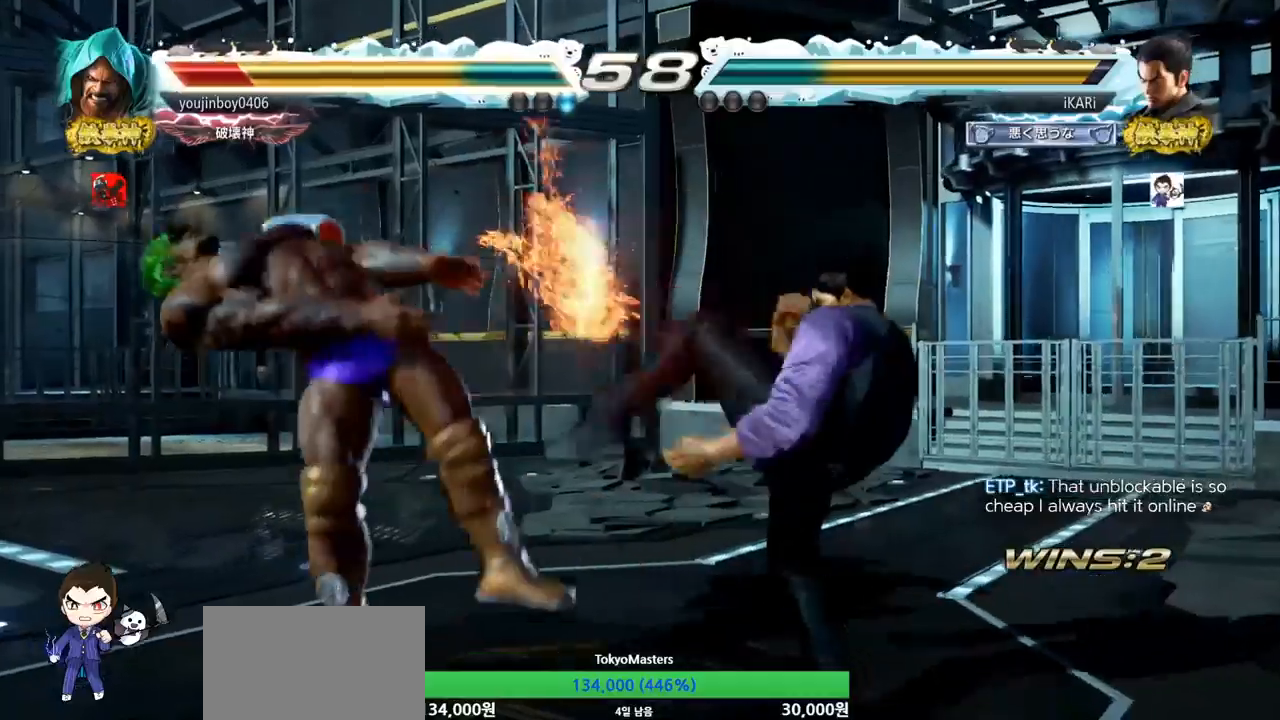
Gameplay with a controller (arcade stick); each line is a JSON object with the inputs held at the frame after it. "events" lists button and stick changes between this image and that frame as [ms after this image, input, new state], when the widget could be followed in between. Not read: L3 R3.
{"buttons": ["TRIANGLE"], "left_stick": "left", "events": [[33, "CIRCLE", "down"], [100, "CIRCLE", "up"], [167, "TRIANGLE", "down"], [217, "TRIANGLE", "up"], [250, "TRIANGLE", "down"], [283, "TRIANGLE", "up"], [367, "TRIANGLE", "down"], [434, "left_stick", "left"]]}
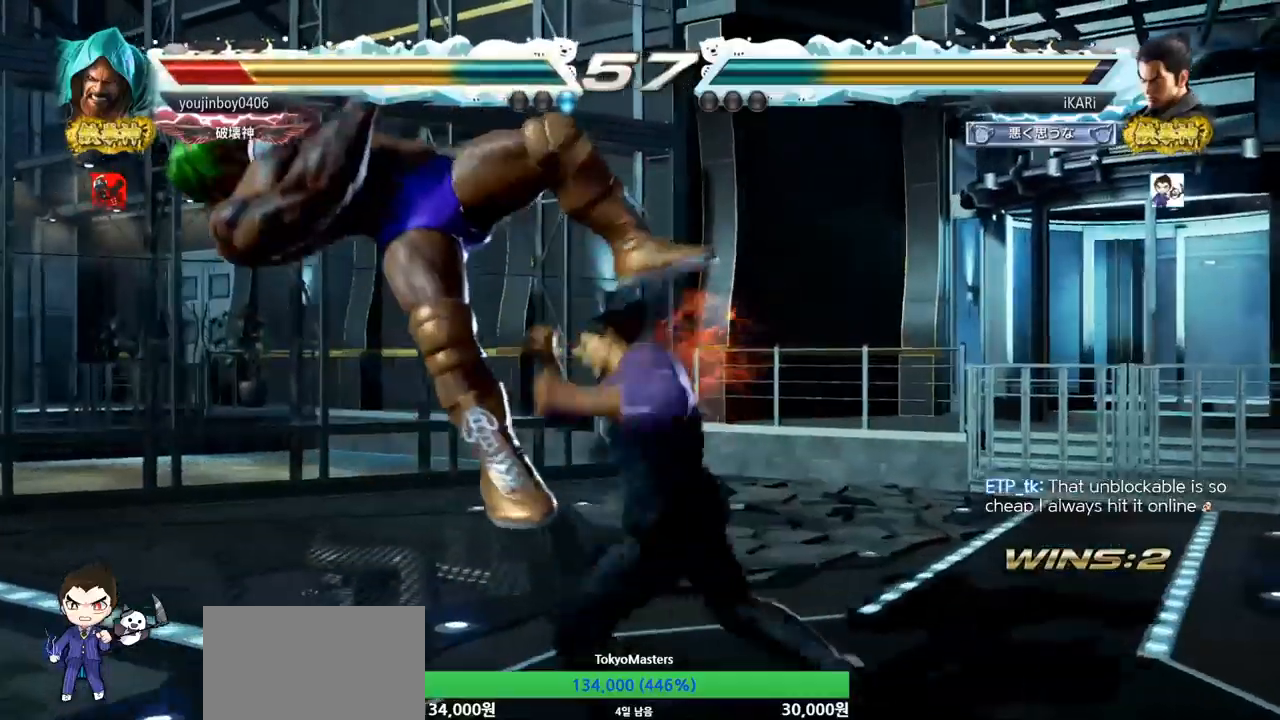
{"buttons": ["TRIANGLE"], "left_stick": "right", "events": [[34, "TRIANGLE", "up"], [117, "left_stick", "center"], [167, "left_stick", "right"], [217, "TRIANGLE", "down"], [267, "TRIANGLE", "up"], [301, "TRIANGLE", "down"], [351, "TRIANGLE", "up"], [401, "TRIANGLE", "down"], [467, "TRIANGLE", "up"], [501, "TRIANGLE", "down"]]}
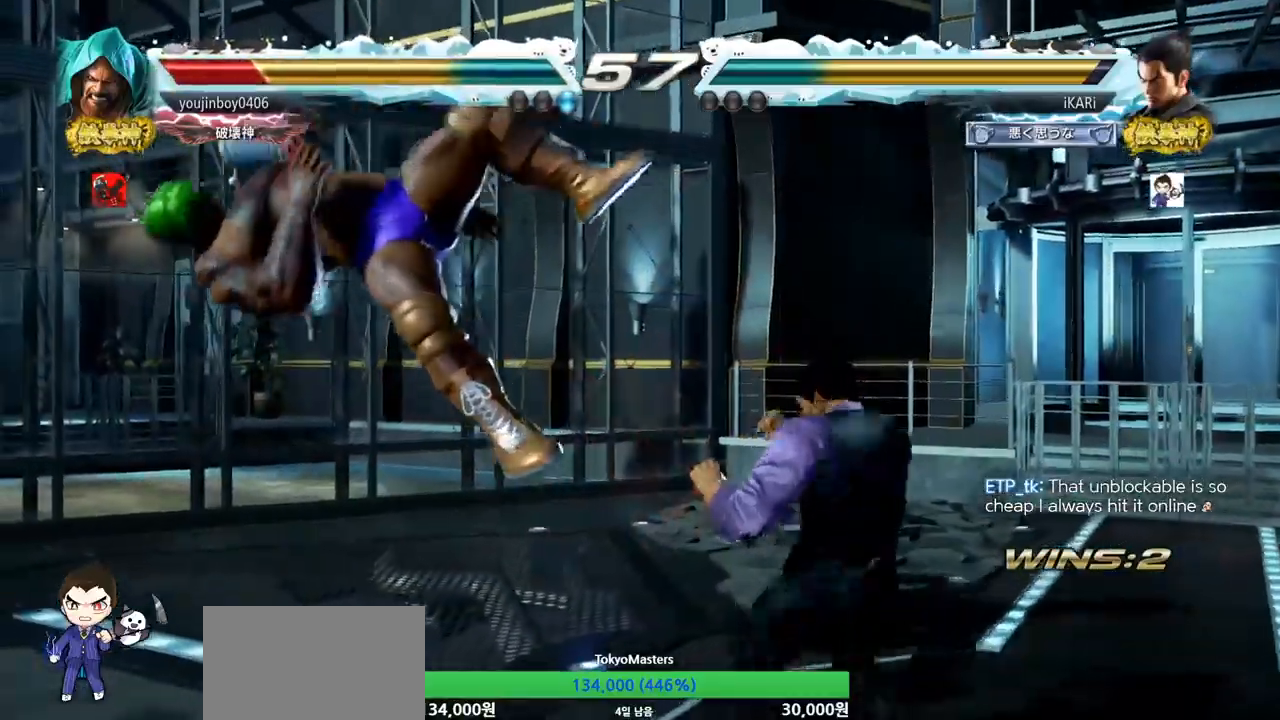
{"buttons": ["TRIANGLE"], "left_stick": "right", "events": [[67, "SQUARE", "down"], [67, "TRIANGLE", "up"], [117, "SQUARE", "up"], [167, "SQUARE", "down"], [233, "SQUARE", "up"], [300, "TRIANGLE", "down"], [317, "TRIANGLE", "up"], [367, "TRIANGLE", "down"], [434, "TRIANGLE", "up"], [467, "TRIANGLE", "down"]]}
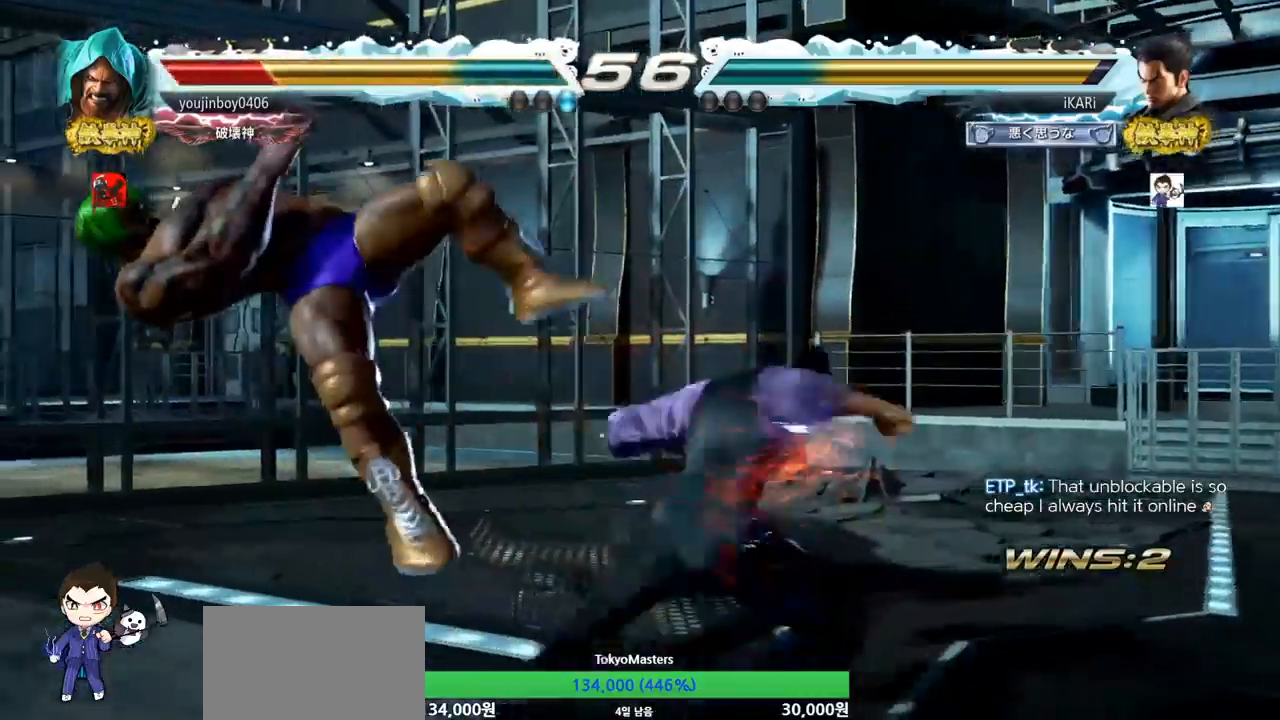
{"buttons": [], "left_stick": "left", "events": [[17, "TRIANGLE", "up"], [67, "TRIANGLE", "down"], [117, "TRIANGLE", "up"], [167, "TRIANGLE", "down"], [234, "left_stick", "center"], [284, "TRIANGLE", "up"], [501, "left_stick", "left"]]}
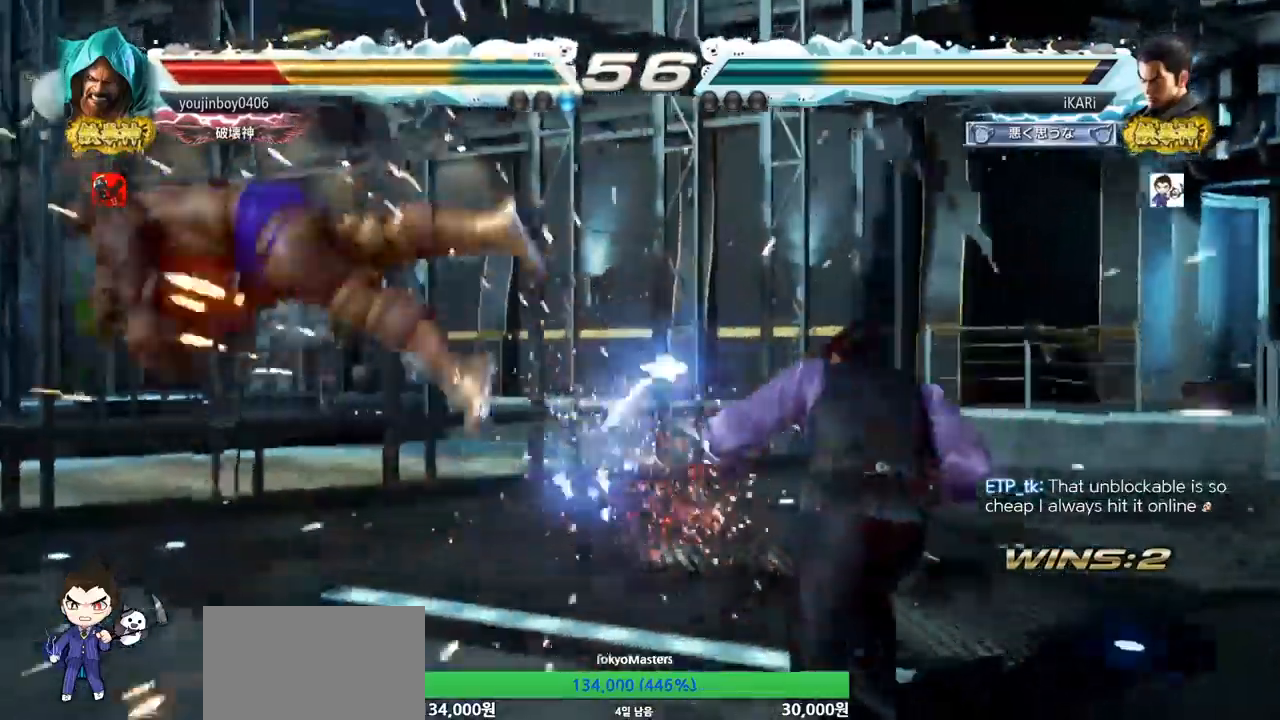
{"buttons": [], "left_stick": "center", "events": [[50, "left_stick", "center"], [217, "left_stick", "left"], [500, "left_stick", "center"]]}
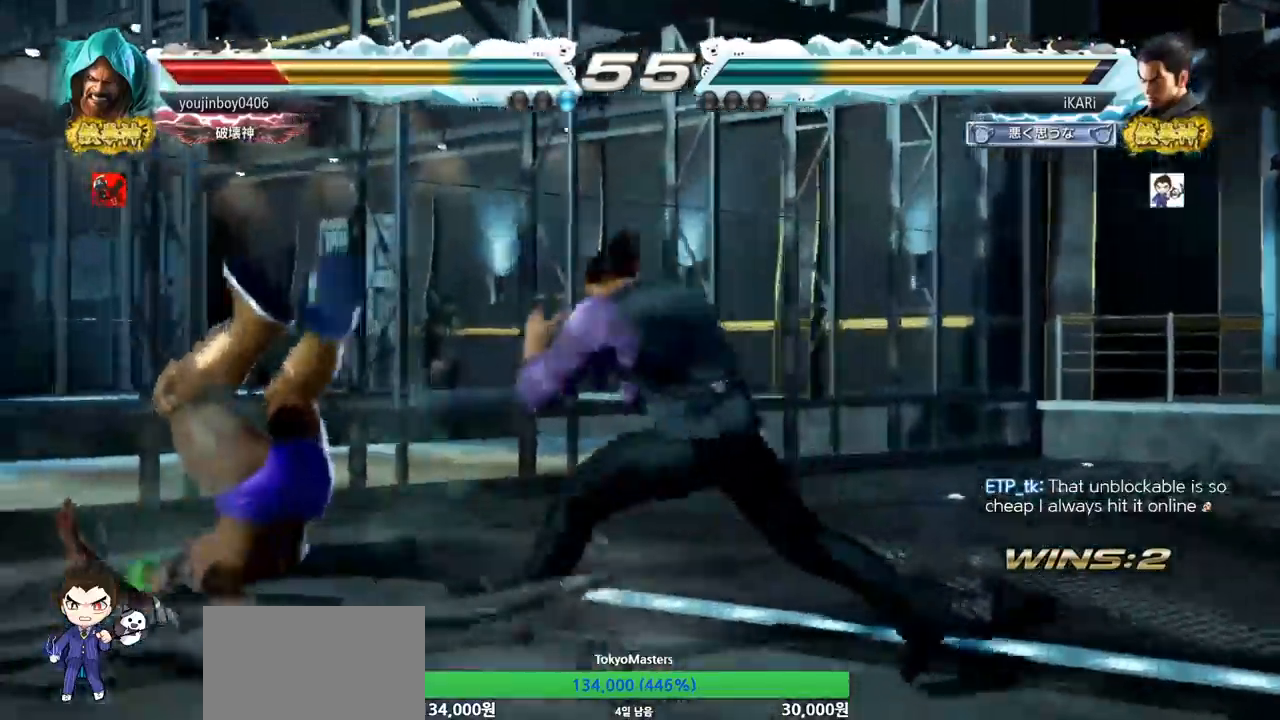
{"buttons": [], "left_stick": "right", "events": [[17, "left_stick", "right"], [50, "TRIANGLE", "down"], [134, "TRIANGLE", "up"], [267, "SQUARE", "down"], [301, "SQUARE", "up"], [351, "SQUARE", "down"], [367, "SQUARE", "up"], [367, "TRIANGLE", "down"], [401, "TRIANGLE", "up"], [467, "TRIANGLE", "down"], [501, "TRIANGLE", "up"]]}
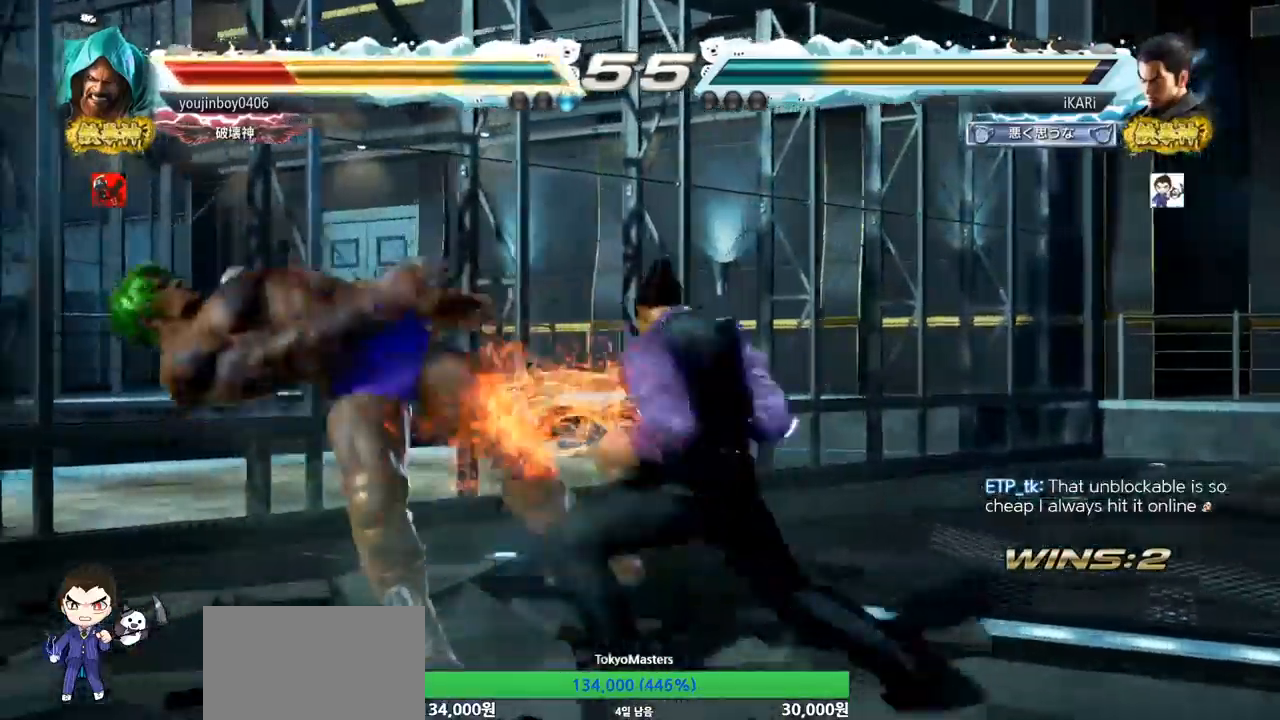
{"buttons": [], "left_stick": "center", "events": [[67, "TRIANGLE", "down"], [117, "TRIANGLE", "up"], [167, "TRIANGLE", "down"], [217, "TRIANGLE", "up"], [267, "TRIANGLE", "down"], [334, "TRIANGLE", "up"], [434, "left_stick", "center"]]}
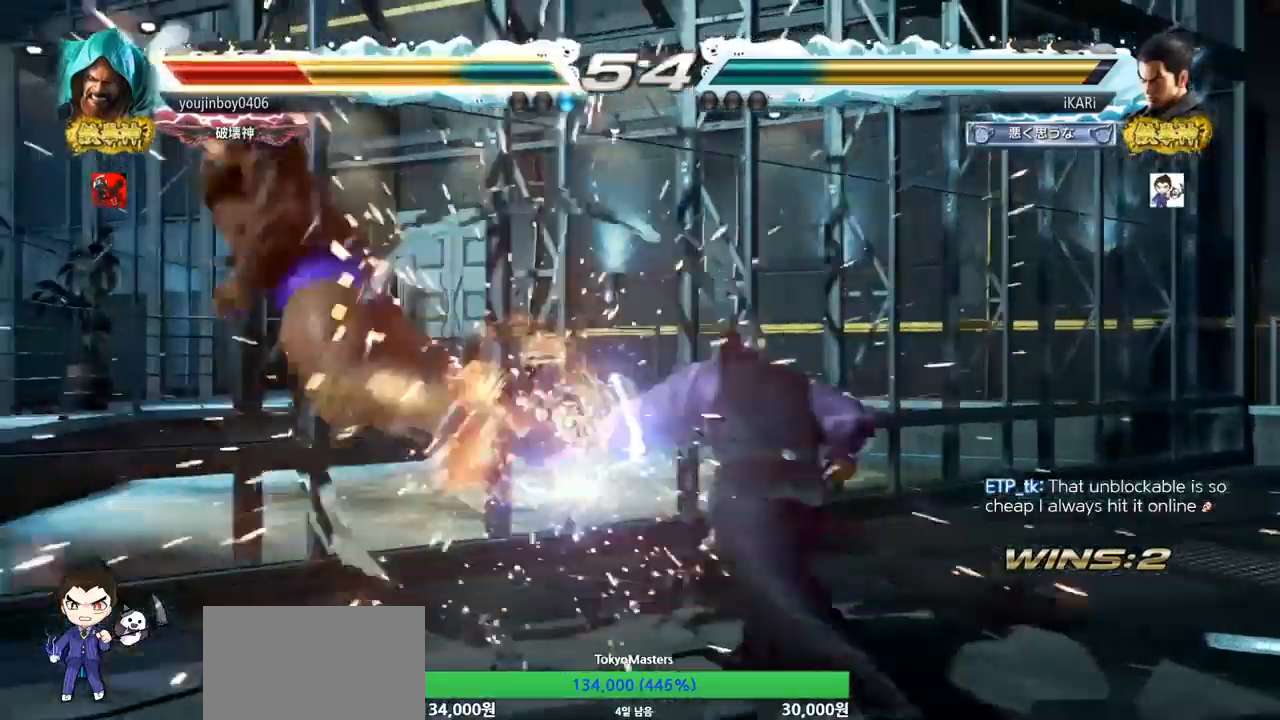
{"buttons": ["CIRCLE"], "left_stick": "right", "events": [[334, "left_stick", "right"], [367, "TRIANGLE", "down"], [384, "SQUARE", "down"], [417, "SQUARE", "up"], [434, "TRIANGLE", "up"], [501, "CIRCLE", "down"]]}
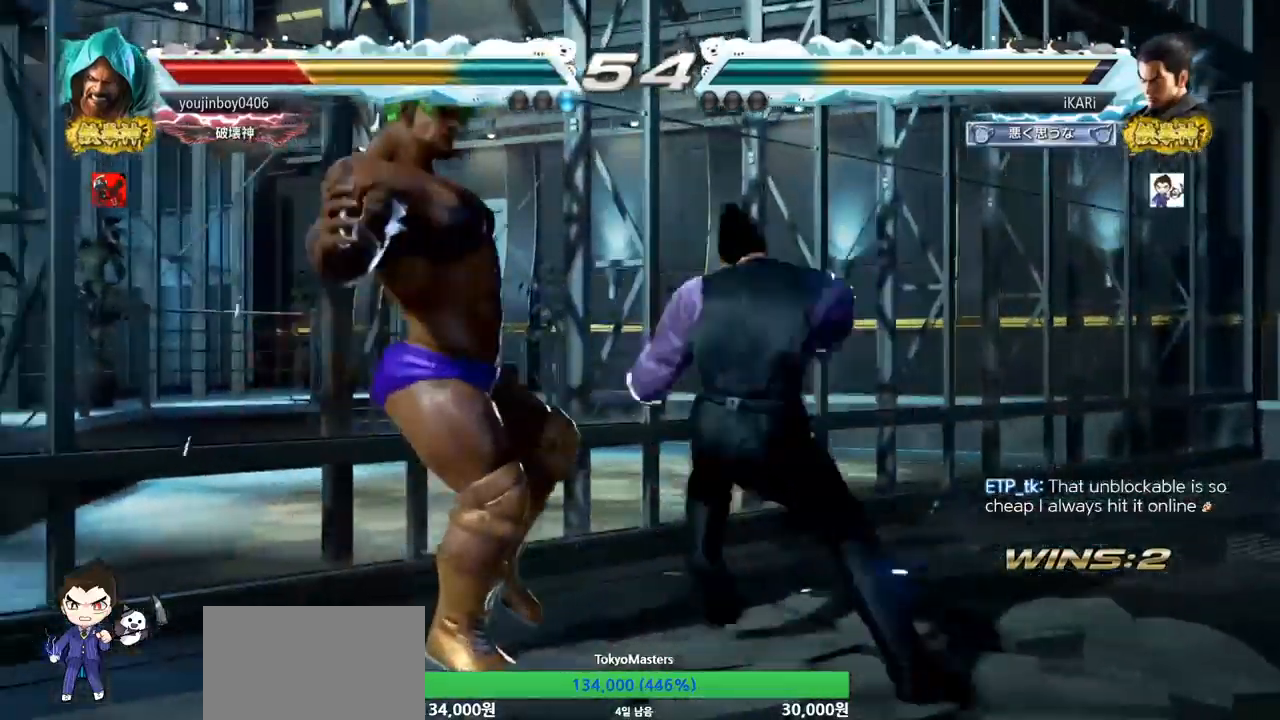
{"buttons": [], "left_stick": "left", "events": [[67, "CIRCLE", "up"], [67, "left_stick", "center"], [467, "left_stick", "left"]]}
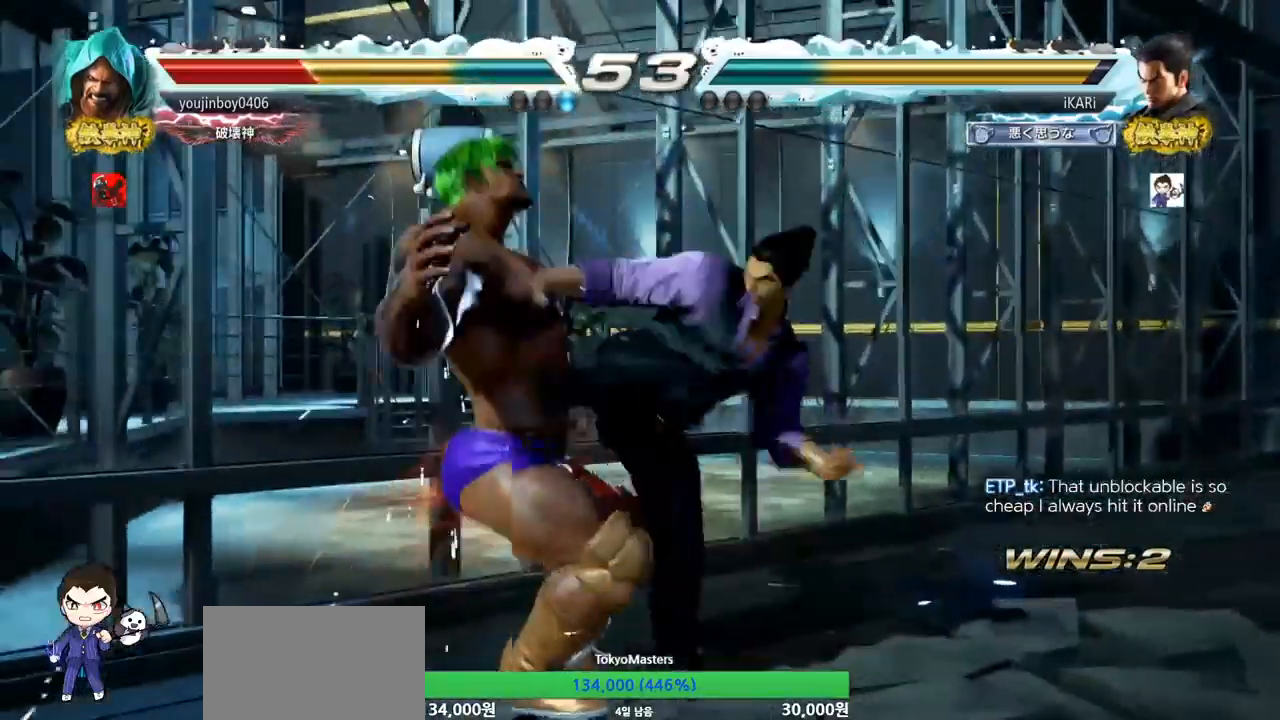
{"buttons": [], "left_stick": "down-left", "events": [[150, "left_stick", "down-left"], [284, "SQUARE", "down"], [334, "SQUARE", "up"], [434, "CIRCLE", "down"], [501, "CIRCLE", "up"]]}
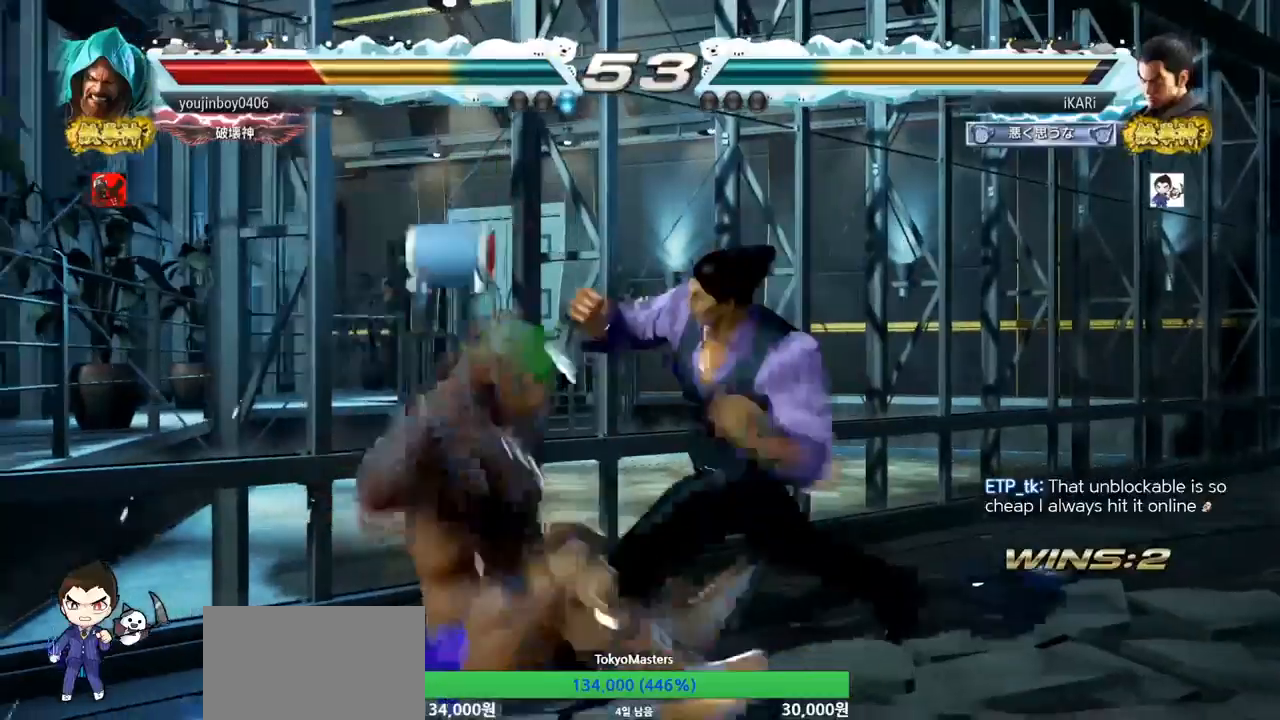
{"buttons": [], "left_stick": "center", "events": [[83, "TRIANGLE", "down"], [133, "TRIANGLE", "up"], [167, "TRIANGLE", "down"], [217, "TRIANGLE", "up"], [250, "TRIANGLE", "down"], [300, "TRIANGLE", "up"], [350, "TRIANGLE", "down"], [450, "left_stick", "center"], [500, "TRIANGLE", "up"]]}
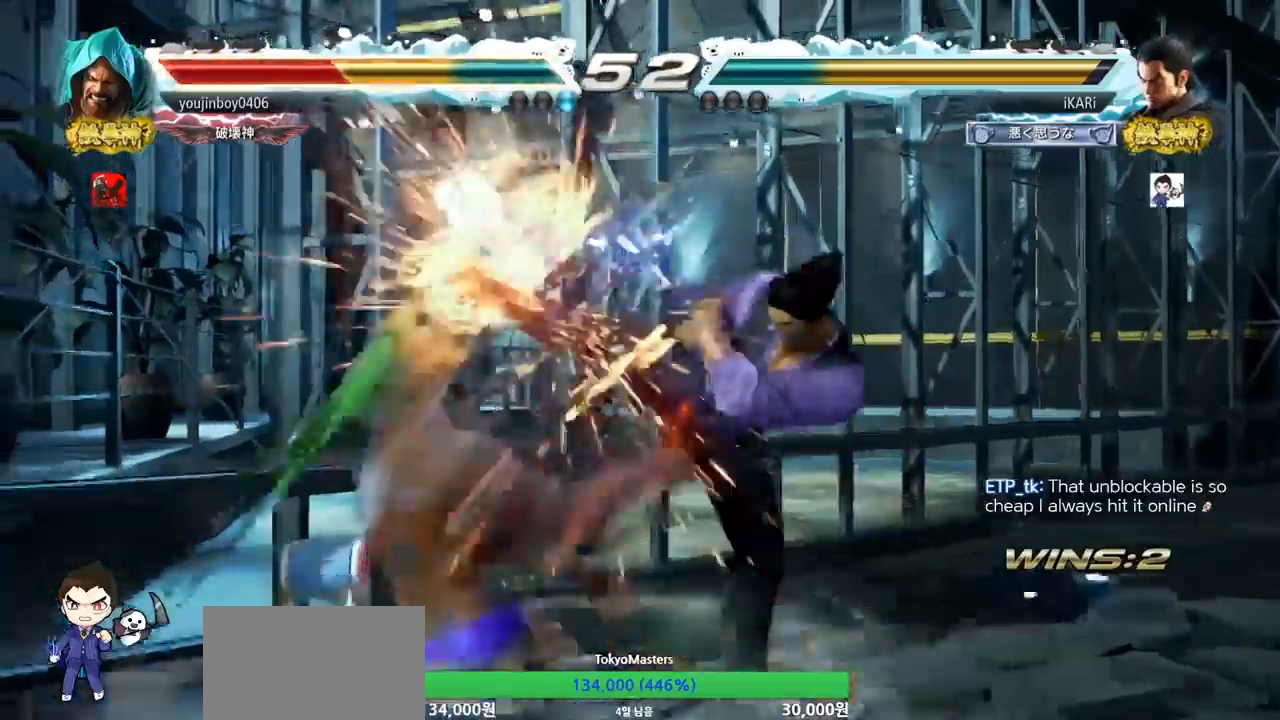
{"buttons": [], "left_stick": "left", "events": [[434, "left_stick", "left"]]}
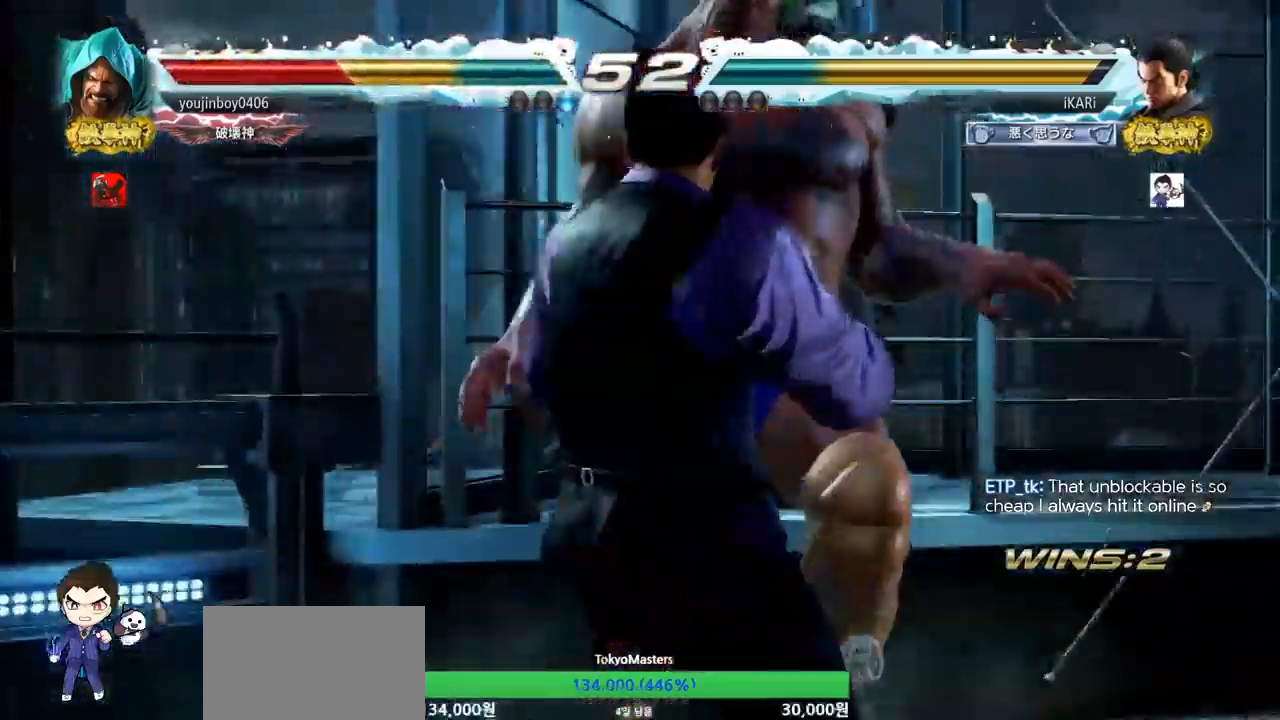
{"buttons": [], "left_stick": "center", "events": [[33, "SQUARE", "down"], [67, "TRIANGLE", "down"], [100, "SQUARE", "up"], [100, "left_stick", "center"], [133, "TRIANGLE", "up"]]}
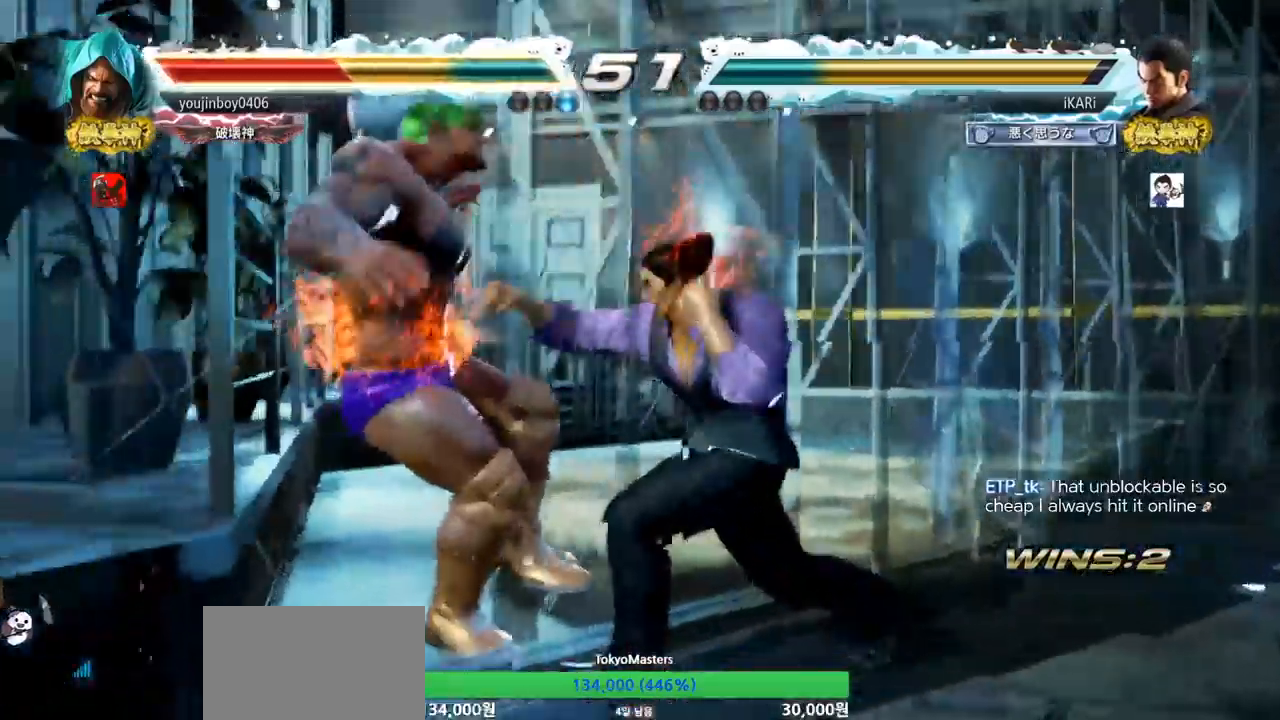
{"buttons": [], "left_stick": "left", "events": [[67, "left_stick", "left"], [150, "CIRCLE", "down"], [201, "CIRCLE", "up"], [267, "TRIANGLE", "down"], [301, "TRIANGLE", "up"], [401, "left_stick", "center"], [467, "left_stick", "left"]]}
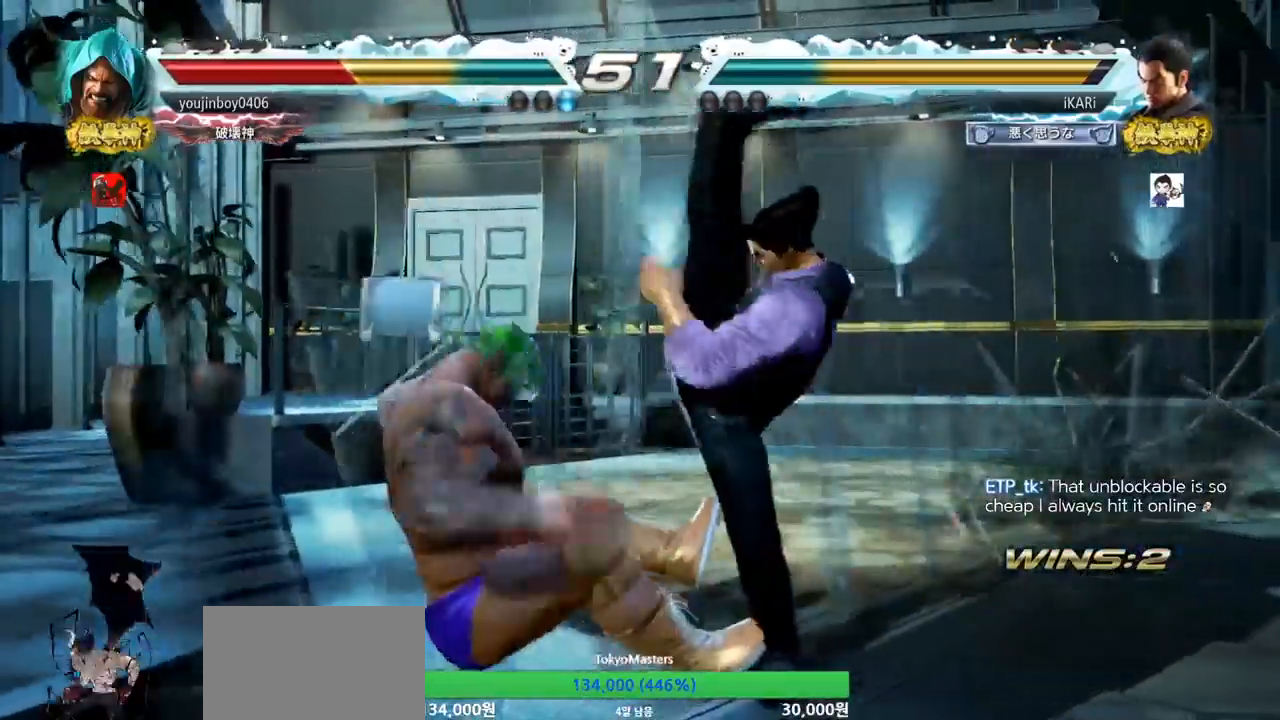
{"buttons": ["CIRCLE"], "left_stick": "down-left", "events": [[250, "left_stick", "down-left"], [350, "SQUARE", "down"], [400, "SQUARE", "up"], [500, "CIRCLE", "down"]]}
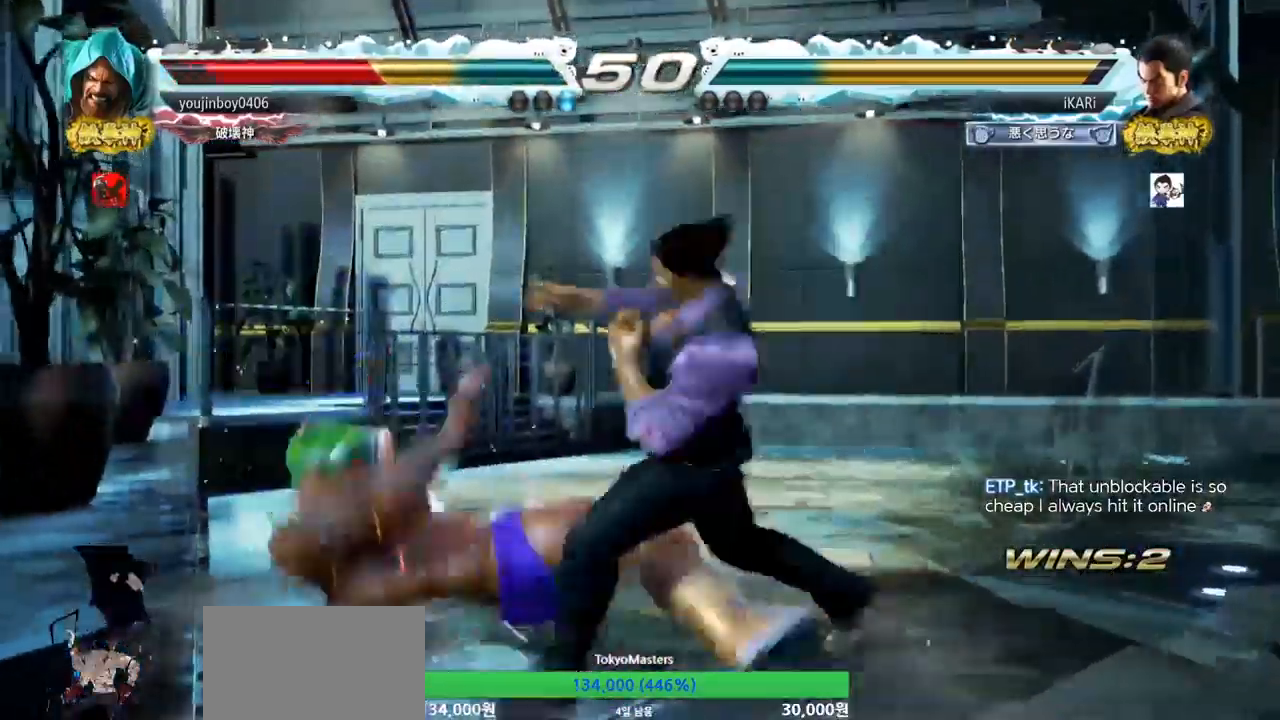
{"buttons": ["TRIANGLE"], "left_stick": "center", "events": [[50, "CIRCLE", "up"], [134, "TRIANGLE", "down"], [184, "TRIANGLE", "up"], [217, "TRIANGLE", "down"], [267, "TRIANGLE", "up"], [301, "TRIANGLE", "down"], [351, "TRIANGLE", "up"], [401, "TRIANGLE", "down"], [401, "left_stick", "center"]]}
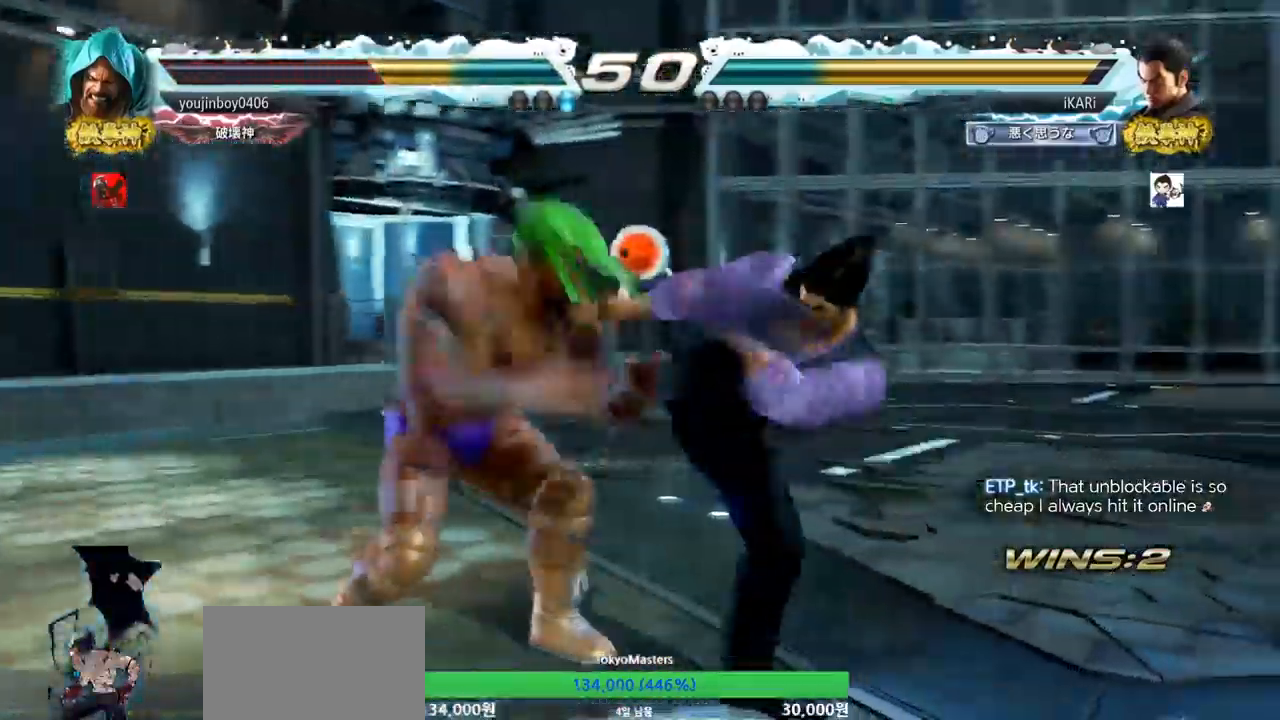
{"buttons": [], "left_stick": "right", "events": [[17, "TRIANGLE", "up"], [467, "left_stick", "right"]]}
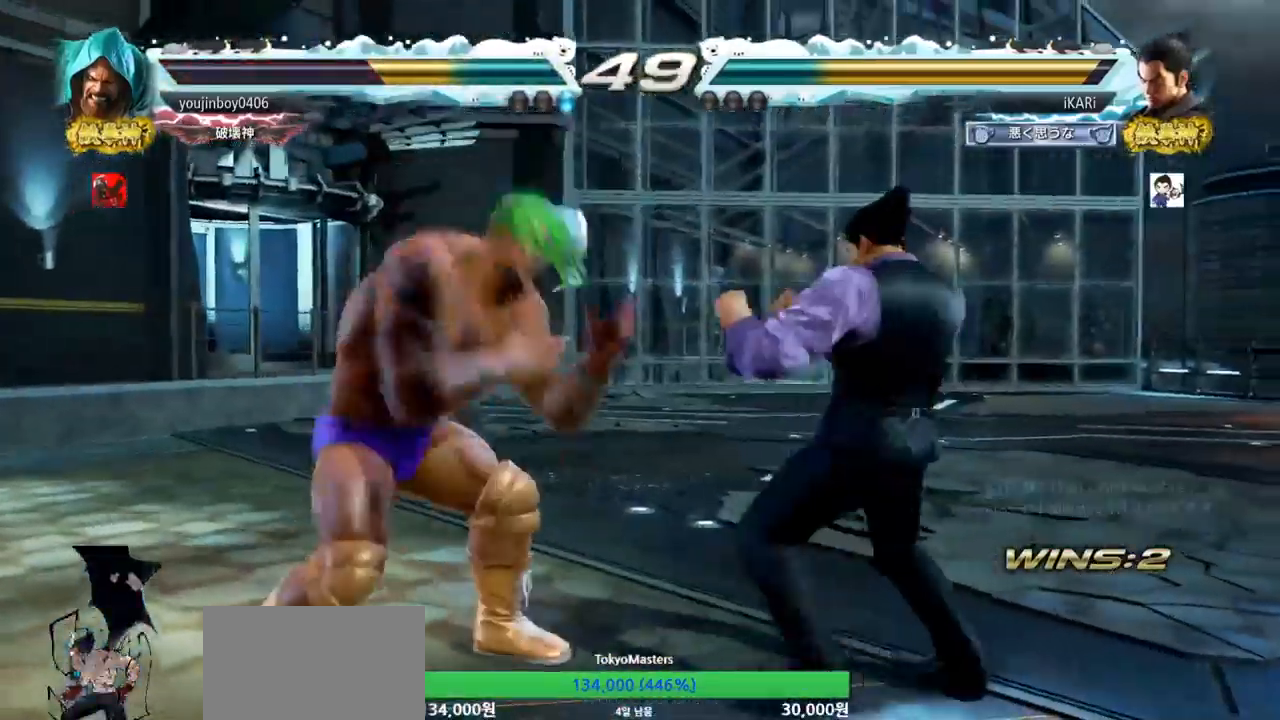
{"buttons": [], "left_stick": "right", "events": [[34, "left_stick", "down"], [301, "left_stick", "right"], [367, "left_stick", "center"], [434, "left_stick", "right"]]}
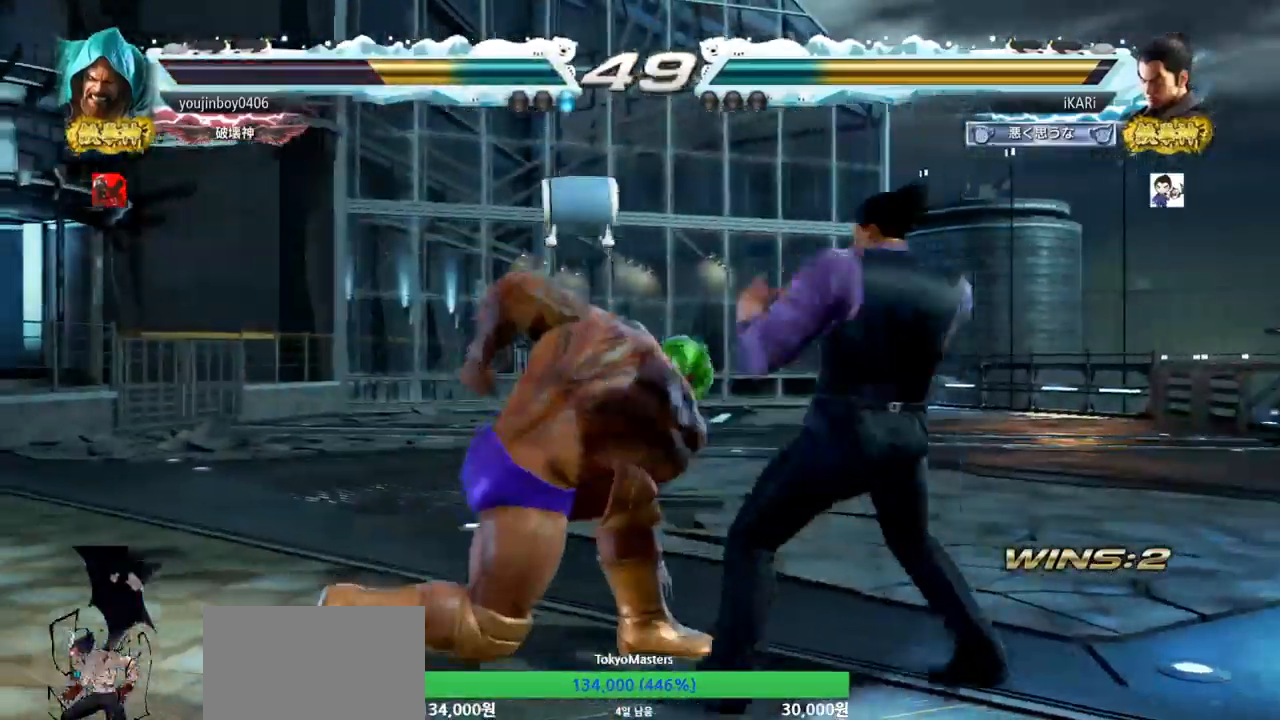
{"buttons": [], "left_stick": "center", "events": [[350, "left_stick", "center"]]}
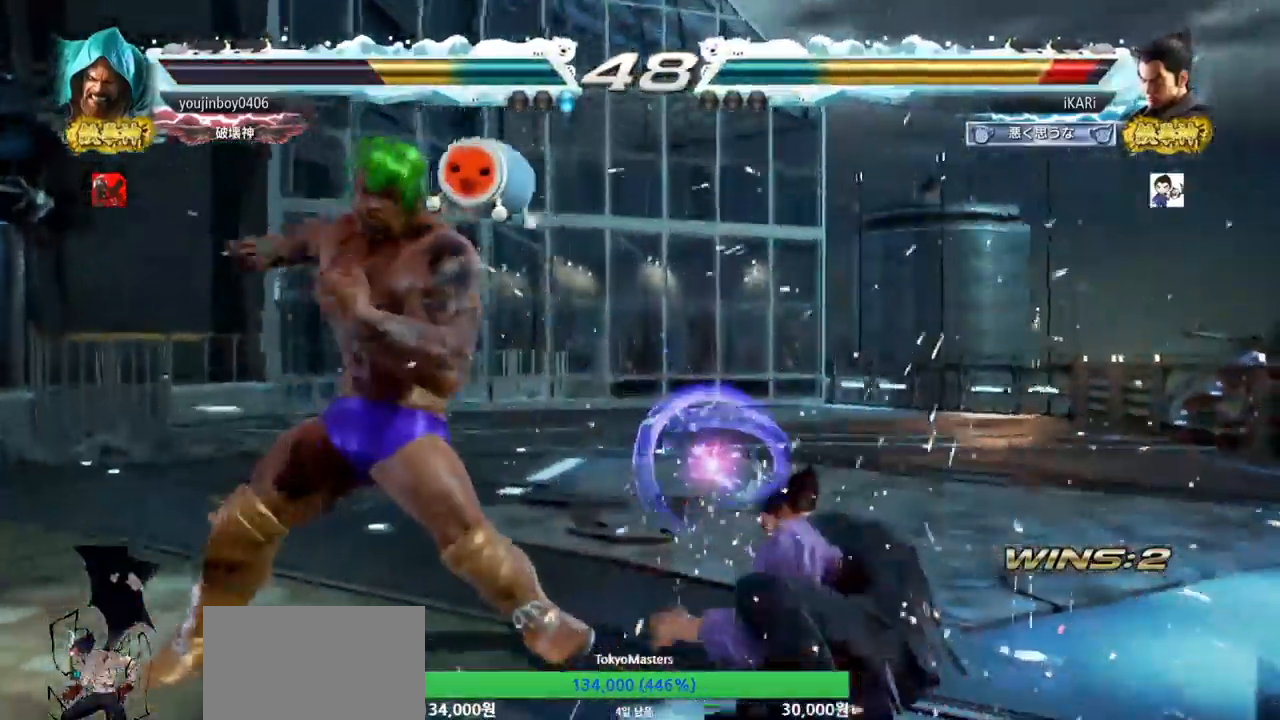
{"buttons": [], "left_stick": "right", "events": [[201, "left_stick", "right"], [267, "left_stick", "center"], [334, "left_stick", "right"]]}